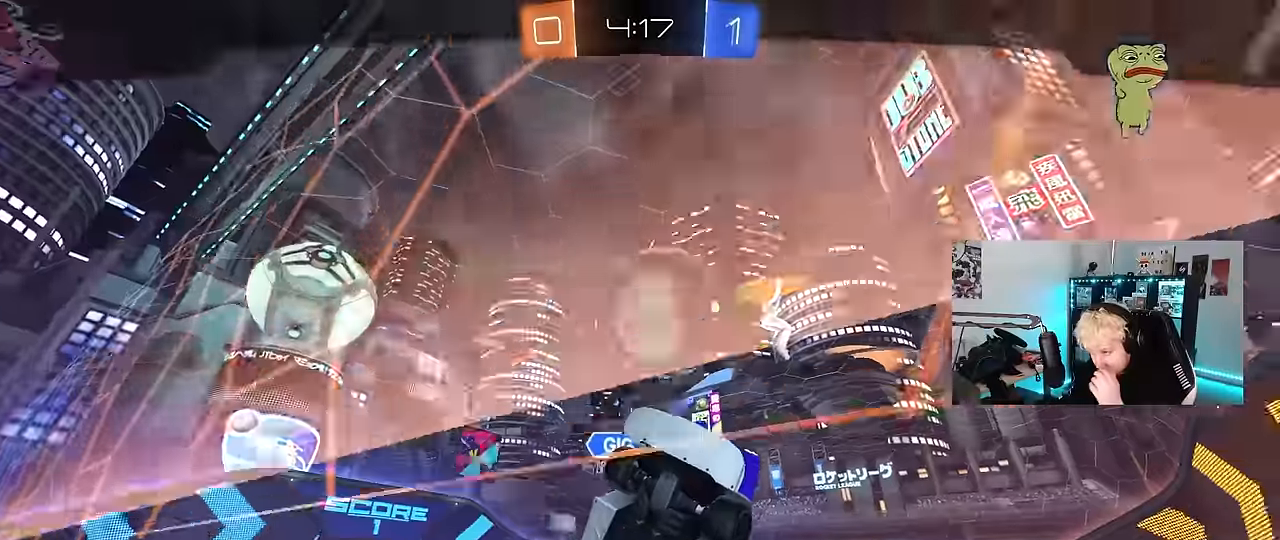
Gameplay with keyboard and mouse; each line is a JSON object with the keys and mouse buttons held at the frame after it. "events" lists presses ("down") and releases ("up") of "1", "2", "3", "4", "5", "a", "alt", "c", "caps_lock", "ctrl", "d", "e", "f", "g", "q", "r", "s", "shift", "space", "t", "tab", "v", "w", "x", "z", "mouse_left", "mouse_wheel" and "mouse_right" between this image and that frame as [ms after this image, input, new state], when the widget could be followed in between. "mouse_left", "mouse_wheel", "mouse_right" = the "left", "wheel", "right" buttons of the "mouse" list. No other keys are recorded. "wheel" means that the mouse wheel is clicked or scrolled. Mouse movement is not recorded.
{"keys": [], "mouse": [], "events": []}
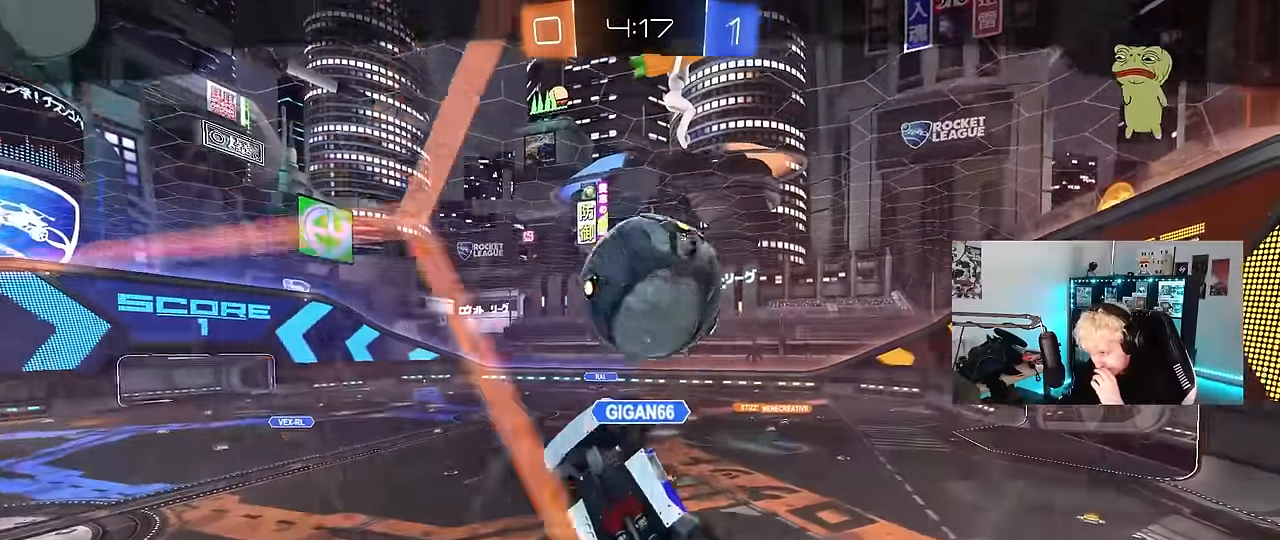
{"keys": [], "mouse": [], "events": [[267, "mouse_right", "down"], [450, "mouse_right", "up"]]}
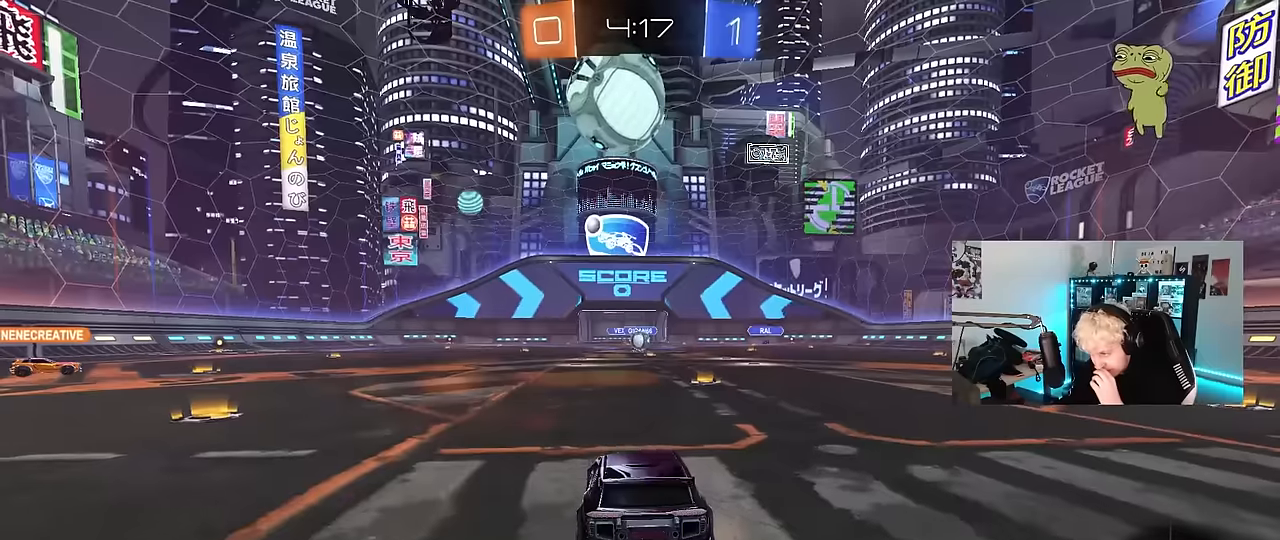
{"keys": [], "mouse": [], "events": []}
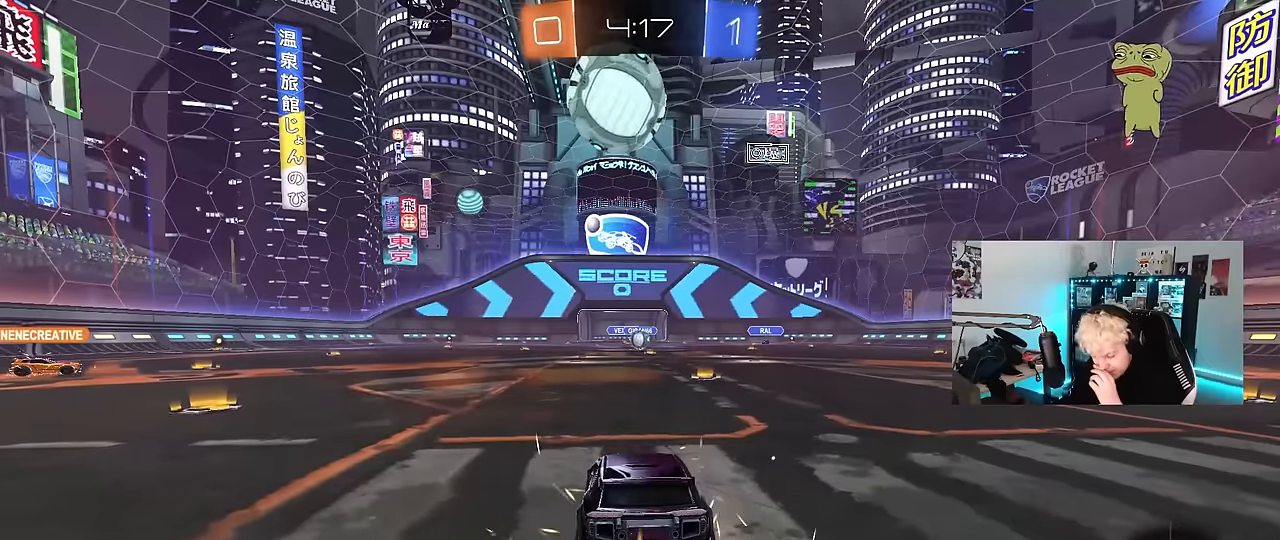
{"keys": [], "mouse": [], "events": []}
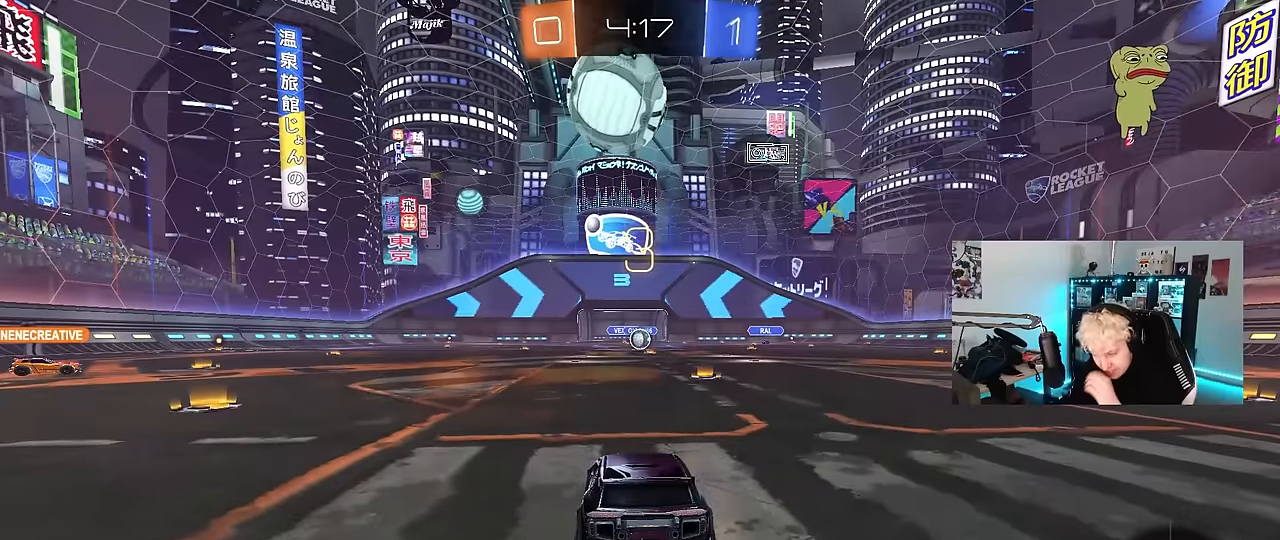
{"keys": [], "mouse": ["wheel"], "events": [[350, "mouse_wheel", "down"]]}
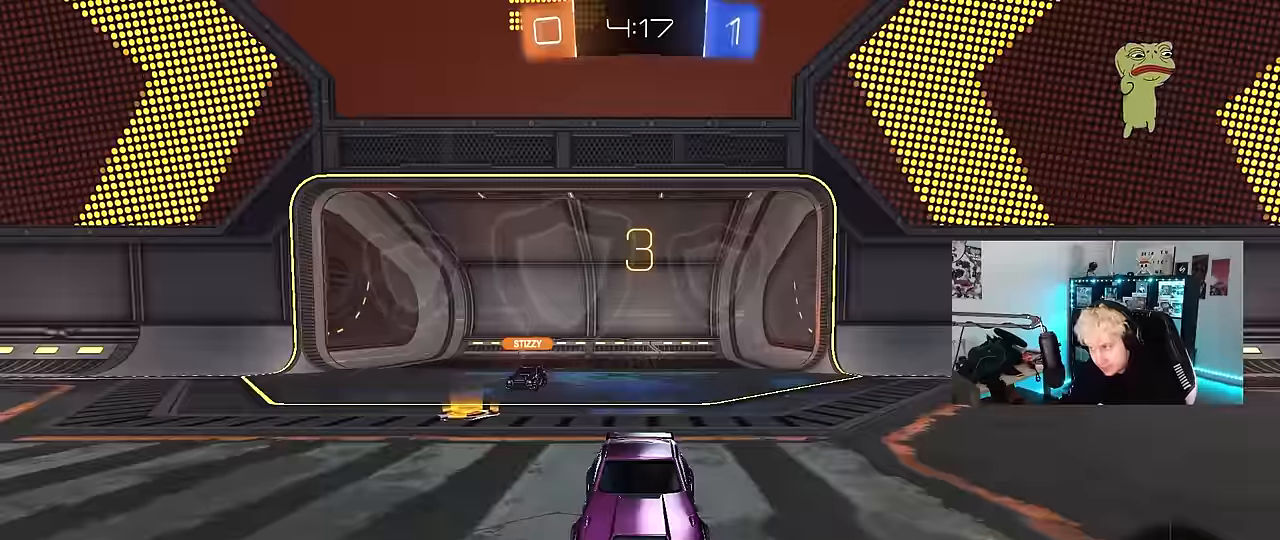
{"keys": ["tab"], "mouse": ["left"], "events": [[50, "mouse_wheel", "up"], [133, "tab", "down"], [183, "mouse_wheel", "down"], [283, "mouse_wheel", "up"], [416, "mouse_left", "down"]]}
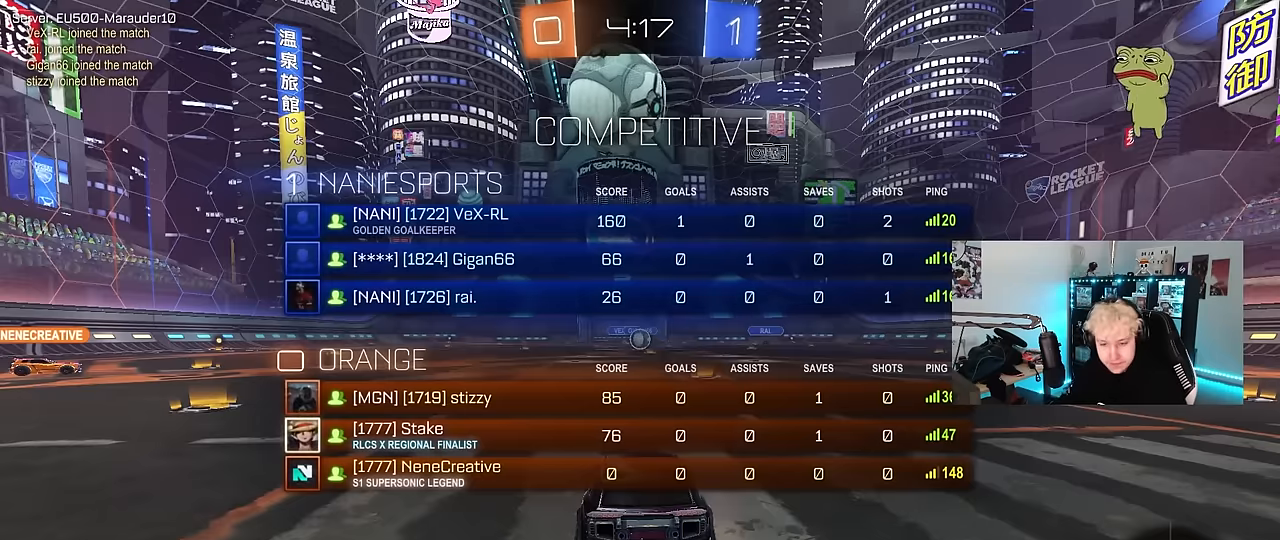
{"keys": ["w"], "mouse": ["left"], "events": [[100, "w", "down"], [333, "tab", "up"]]}
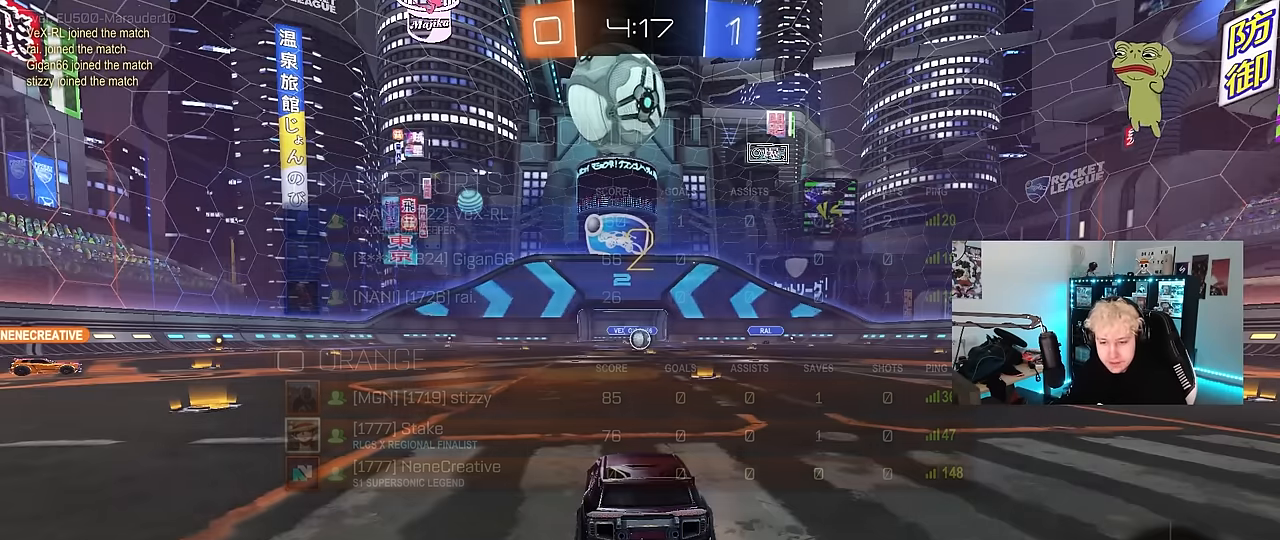
{"keys": ["tab", "w"], "mouse": [], "events": [[16, "mouse_left", "up"], [166, "mouse_left", "down"], [350, "mouse_left", "up"], [450, "tab", "down"]]}
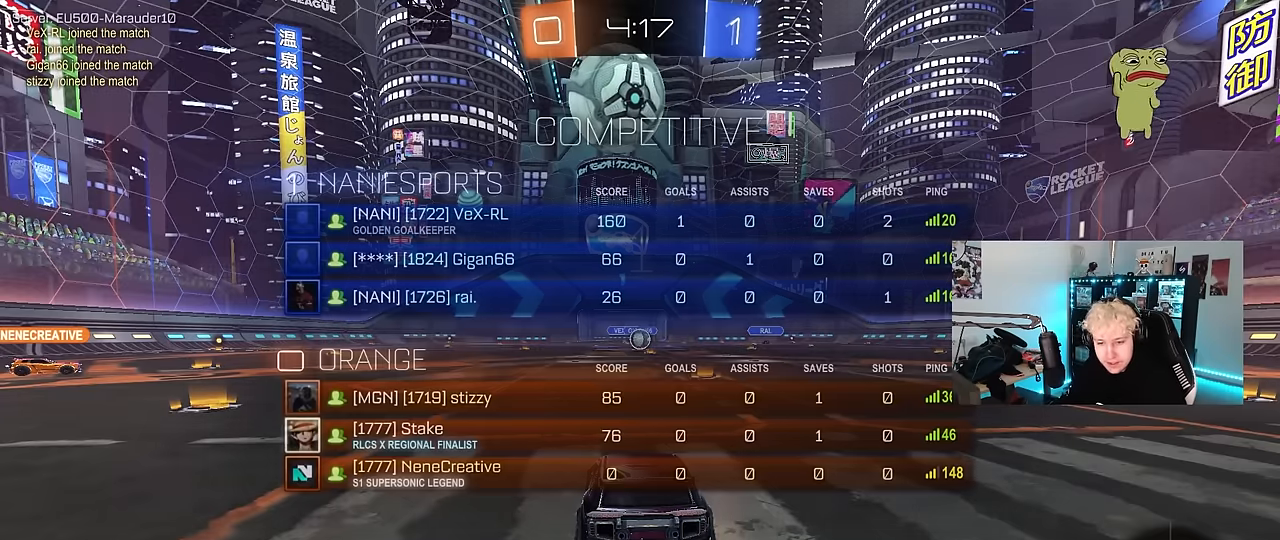
{"keys": ["tab", "w"], "mouse": ["left"], "events": [[83, "mouse_left", "down"]]}
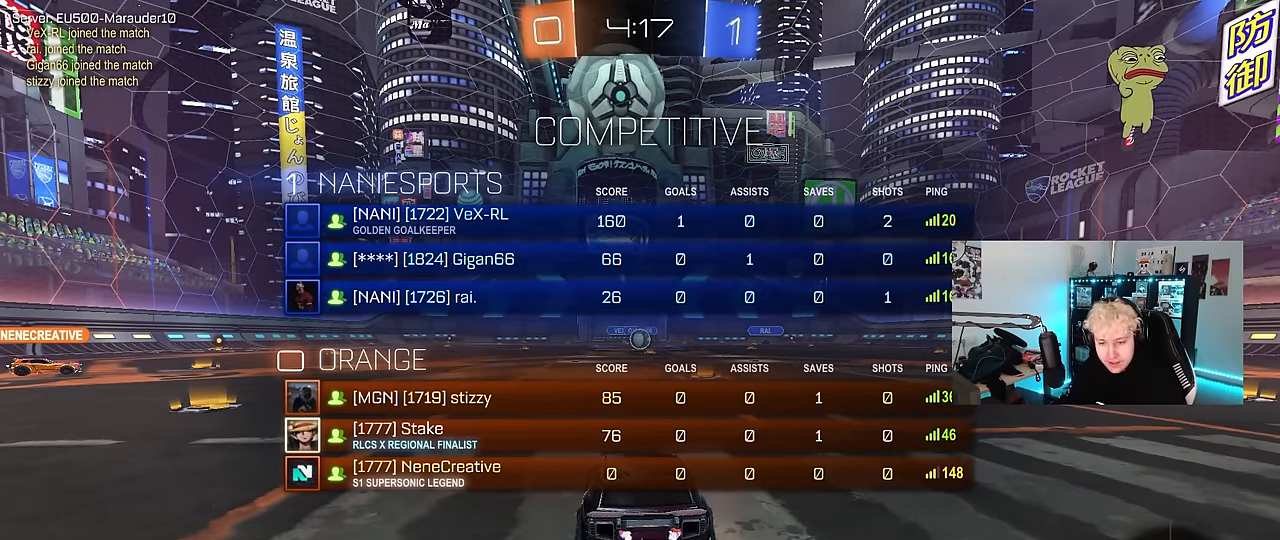
{"keys": ["tab", "w"], "mouse": ["left"], "events": [[333, "d", "down"], [383, "d", "up"]]}
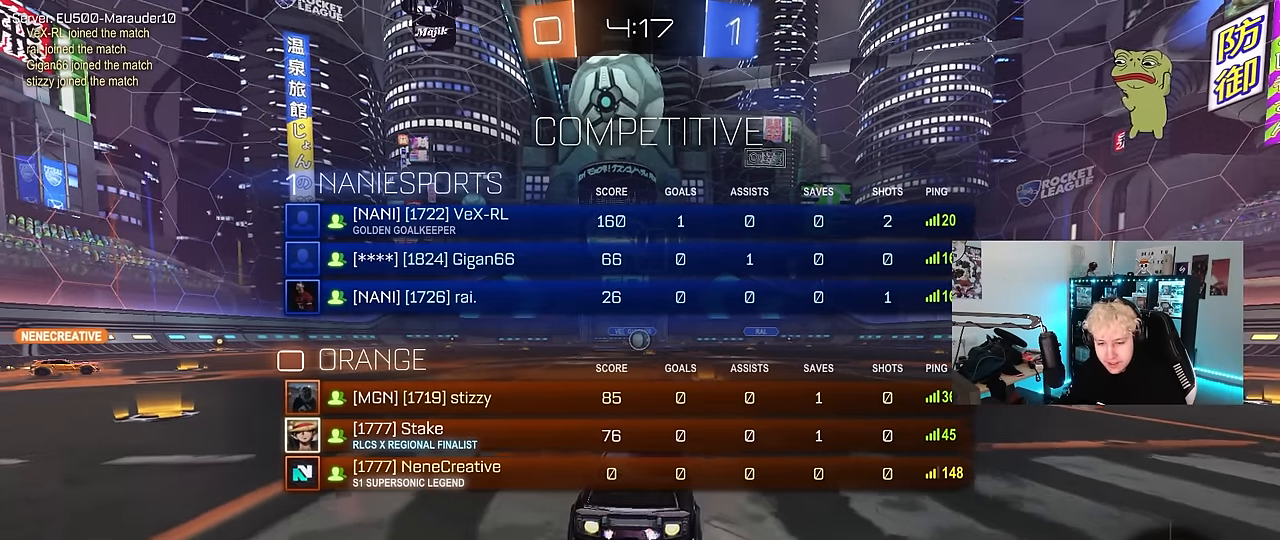
{"keys": ["tab", "w"], "mouse": [], "events": [[116, "mouse_right", "down"], [200, "mouse_right", "up"], [266, "mouse_right", "down"], [300, "mouse_left", "up"], [350, "mouse_right", "up"]]}
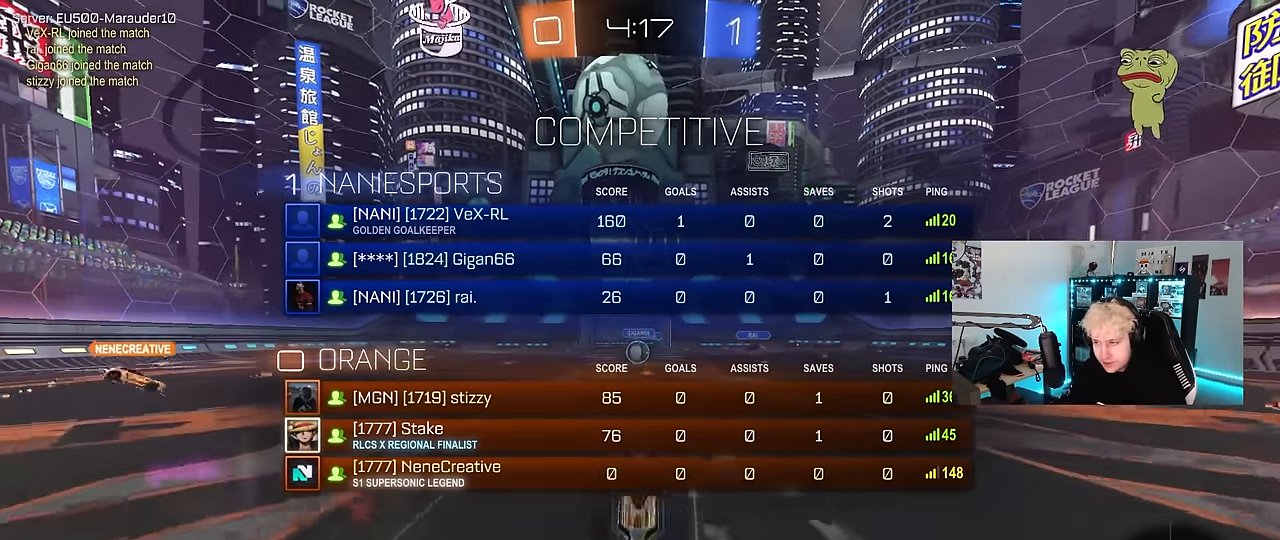
{"keys": [], "mouse": [], "events": [[183, "tab", "up"], [466, "w", "up"]]}
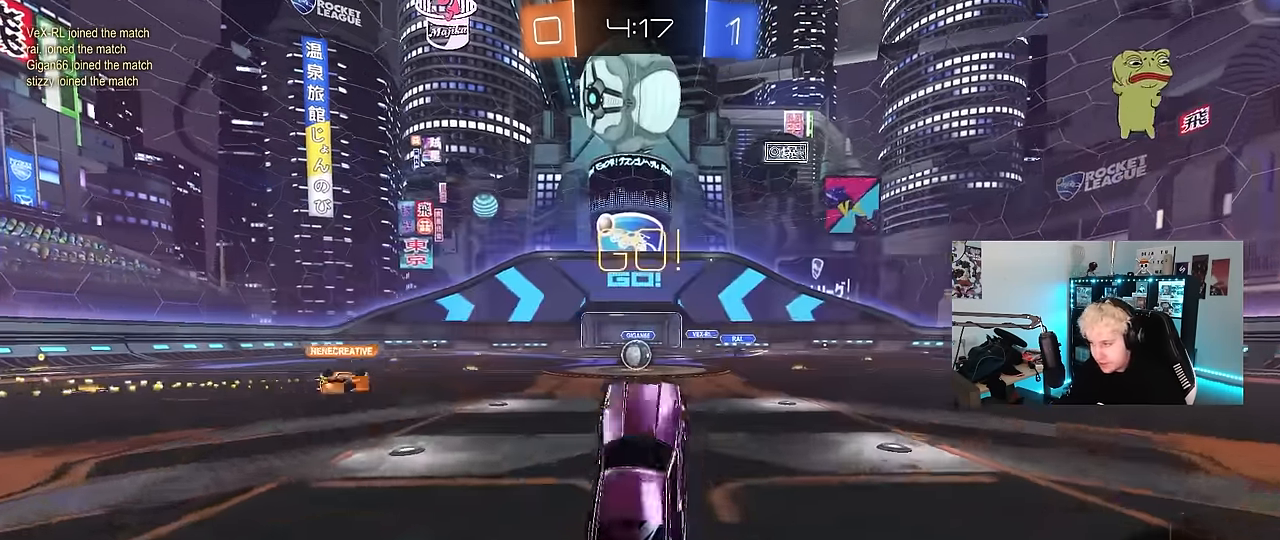
{"keys": ["w"], "mouse": [], "events": [[333, "a", "down"], [333, "w", "down"], [483, "a", "up"]]}
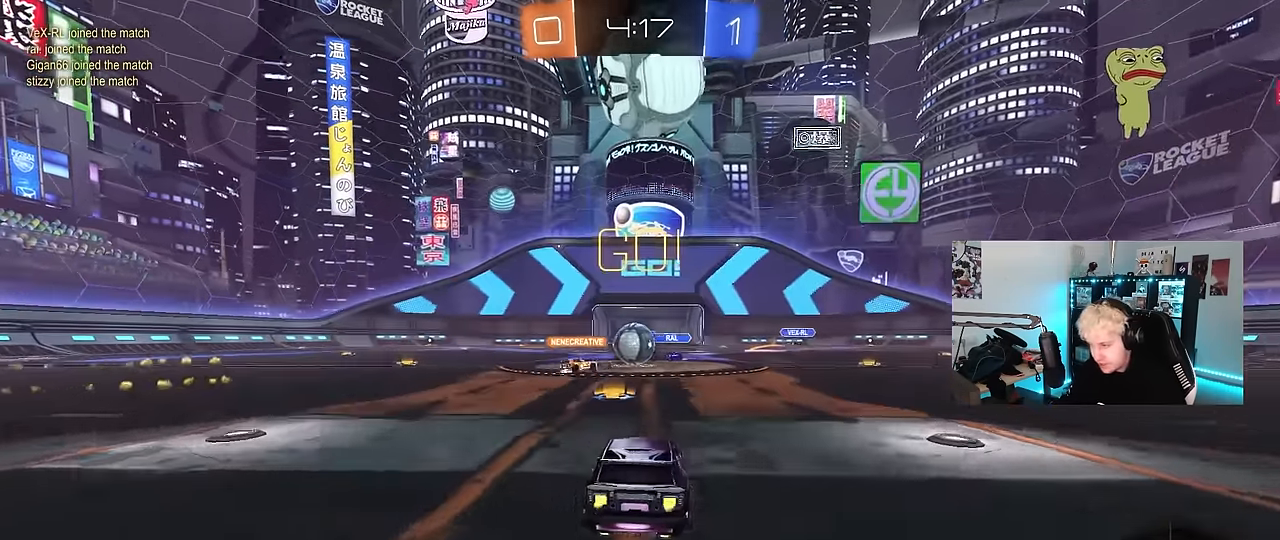
{"keys": ["d"], "mouse": [], "events": [[316, "d", "down"], [350, "a", "down"], [350, "d", "up"], [400, "a", "up"], [400, "d", "down"], [450, "w", "up"]]}
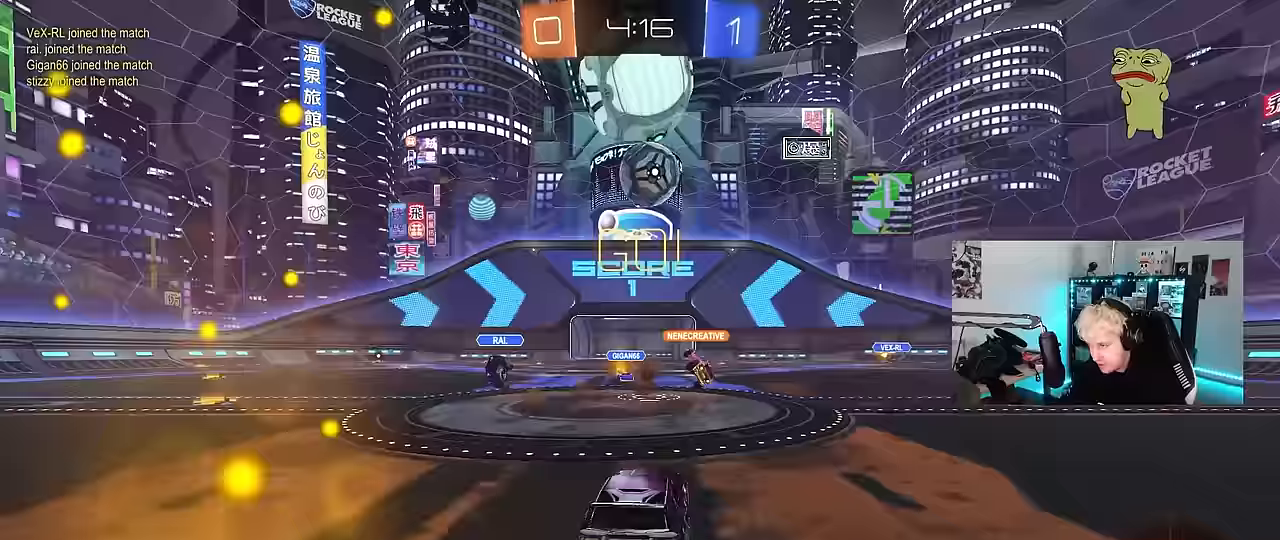
{"keys": ["d", "w"], "mouse": [], "events": [[317, "shift", "down"], [317, "w", "down"], [367, "shift", "up"]]}
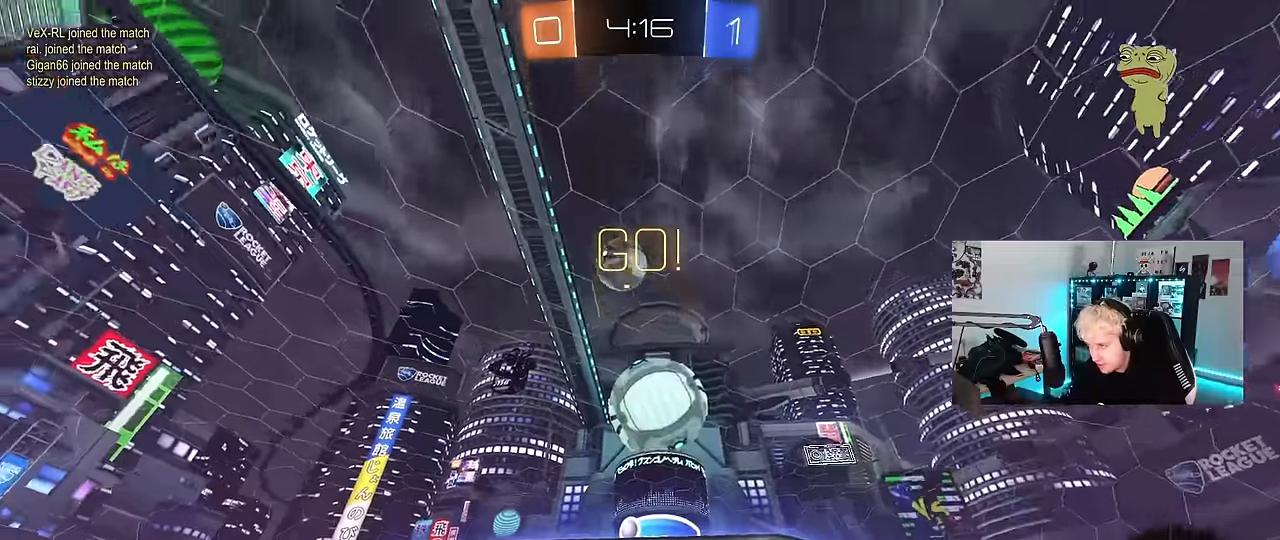
{"keys": ["a", "w"], "mouse": [], "events": [[100, "a", "down"], [100, "d", "up"], [100, "shift", "down"], [250, "w", "up"], [300, "shift", "up"], [483, "w", "down"]]}
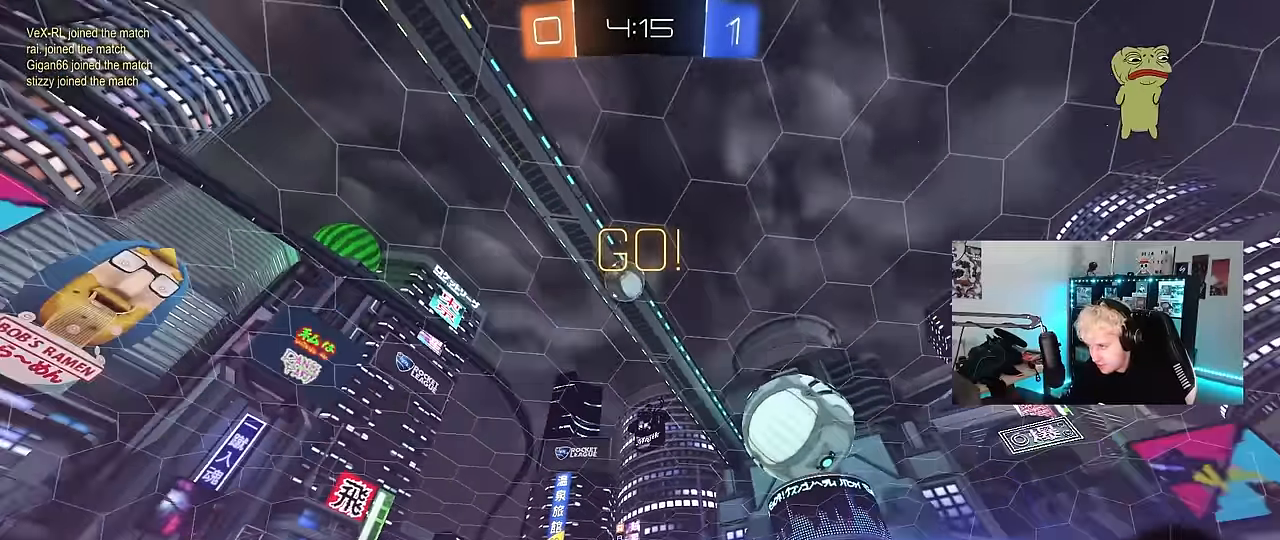
{"keys": ["s"], "mouse": ["right"], "events": [[167, "w", "up"], [217, "a", "up"], [217, "mouse_right", "down"], [267, "d", "down"], [267, "s", "down"], [400, "d", "up"], [400, "s", "up"], [450, "mouse_right", "up"], [500, "mouse_right", "down"], [500, "s", "down"]]}
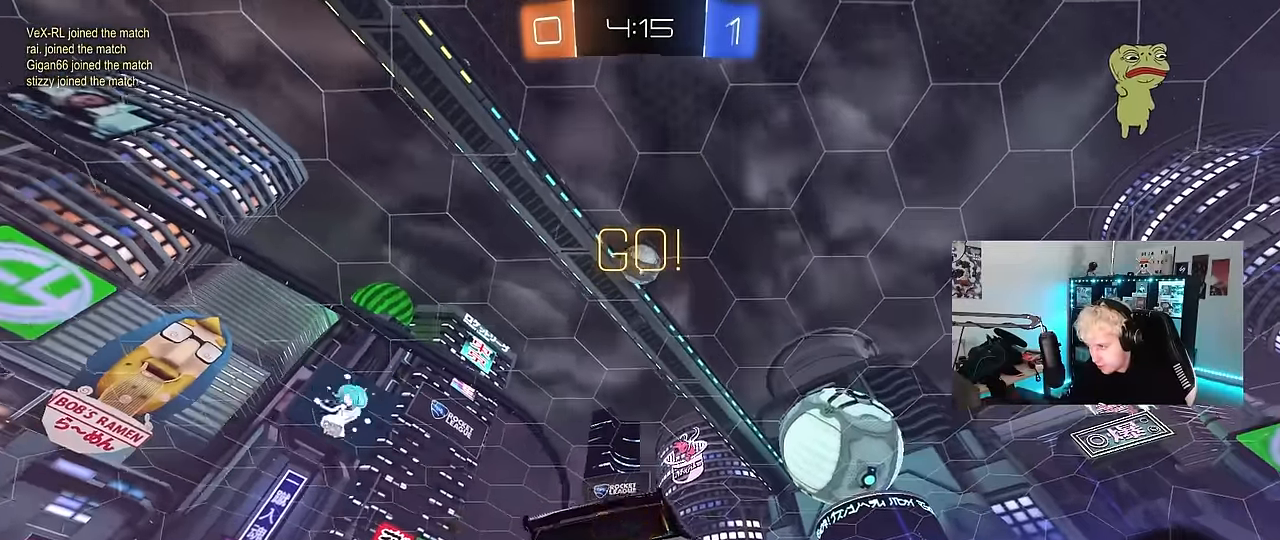
{"keys": ["a", "w"], "mouse": ["left"], "events": [[50, "d", "down"], [83, "a", "down"], [83, "shift", "down"], [133, "d", "up"], [133, "mouse_left", "down"], [133, "s", "up"], [183, "a", "up"], [183, "d", "down"], [183, "mouse_right", "up"], [233, "shift", "up"], [283, "w", "down"], [333, "d", "up"], [367, "a", "down"]]}
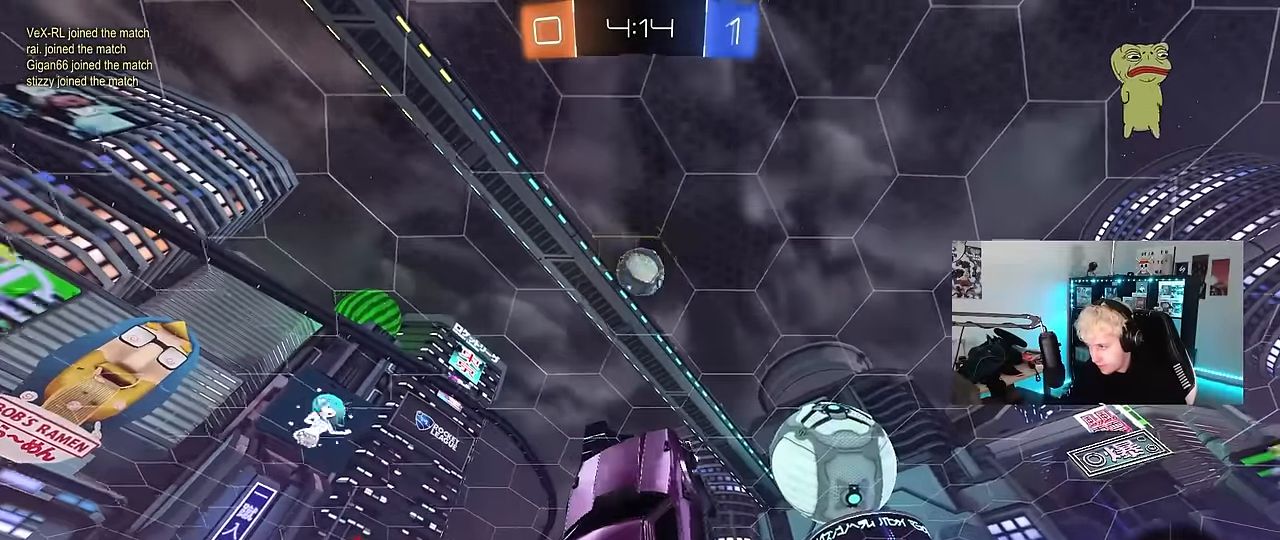
{"keys": ["w"], "mouse": [], "events": [[50, "a", "up"], [50, "mouse_left", "up"], [50, "w", "up"], [150, "w", "down"], [250, "a", "down"], [333, "d", "down"], [383, "d", "up"], [483, "a", "up"]]}
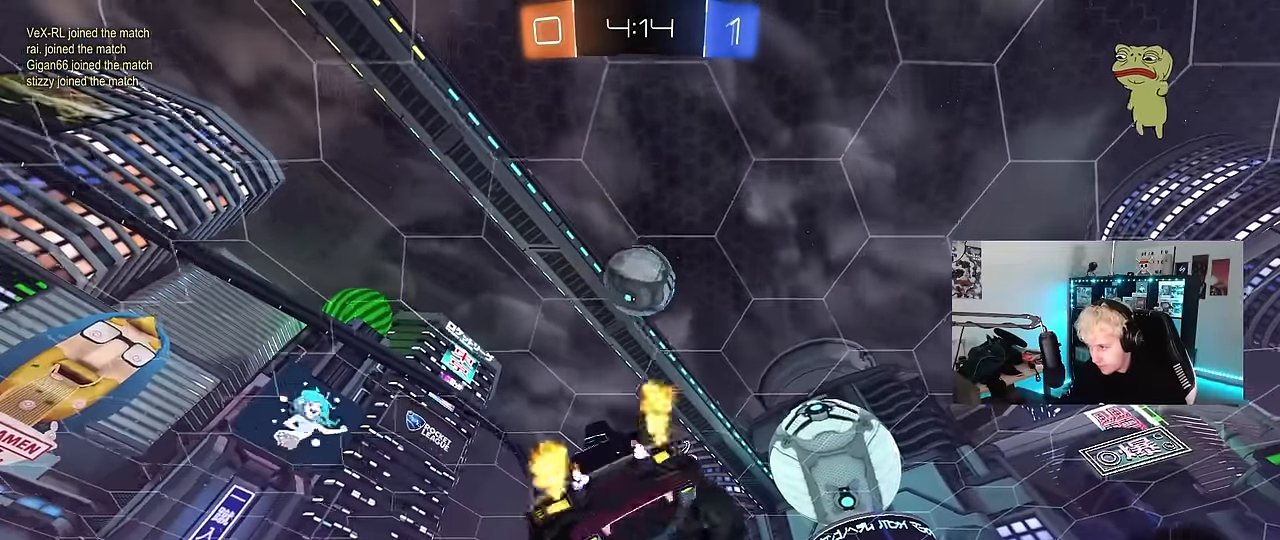
{"keys": [], "mouse": ["left"], "events": [[33, "d", "down"], [33, "mouse_left", "down"], [33, "space", "down"], [33, "w", "up"], [117, "d", "up"], [217, "space", "up"], [300, "s", "down"], [400, "d", "down"], [450, "d", "up"], [500, "s", "up"]]}
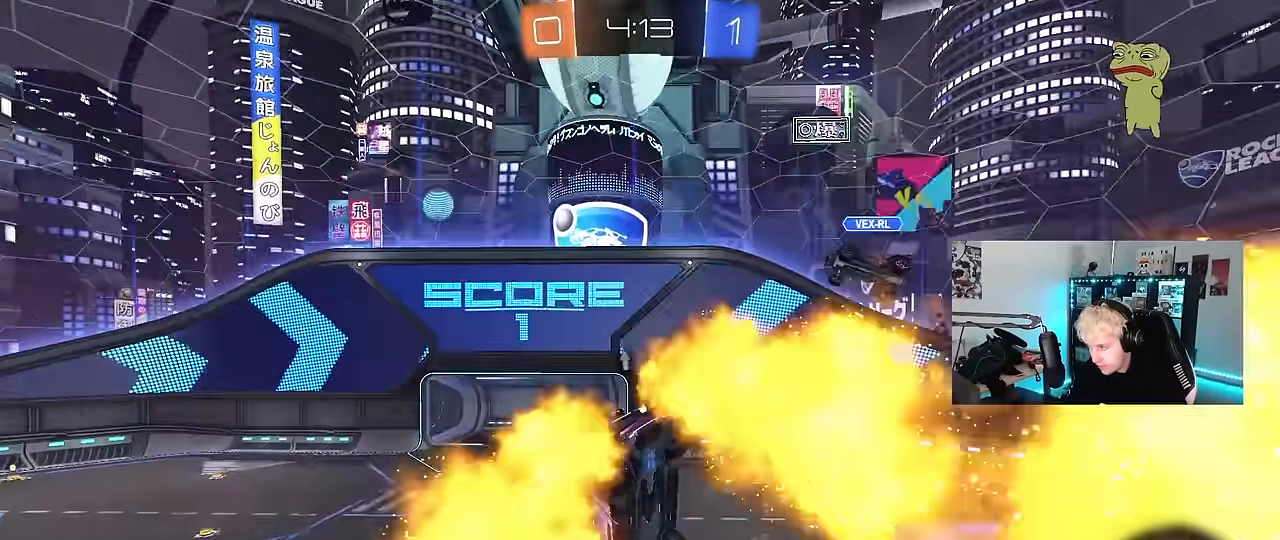
{"keys": [], "mouse": [], "events": [[133, "s", "down"], [233, "space", "down"], [283, "d", "down"], [283, "shift", "down"], [317, "s", "up"], [367, "d", "up"], [367, "shift", "up"], [367, "space", "up"], [417, "mouse_left", "up"]]}
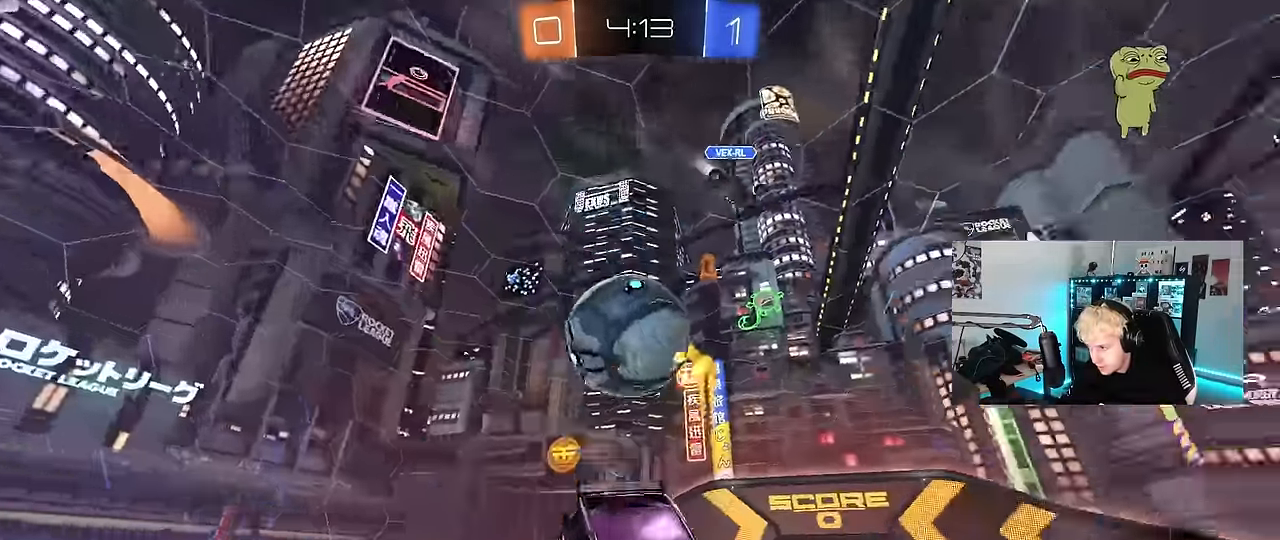
{"keys": ["a", "w"], "mouse": [], "events": [[67, "s", "down"], [150, "d", "down"], [150, "s", "up"], [250, "d", "up"], [333, "w", "down"], [433, "a", "down"]]}
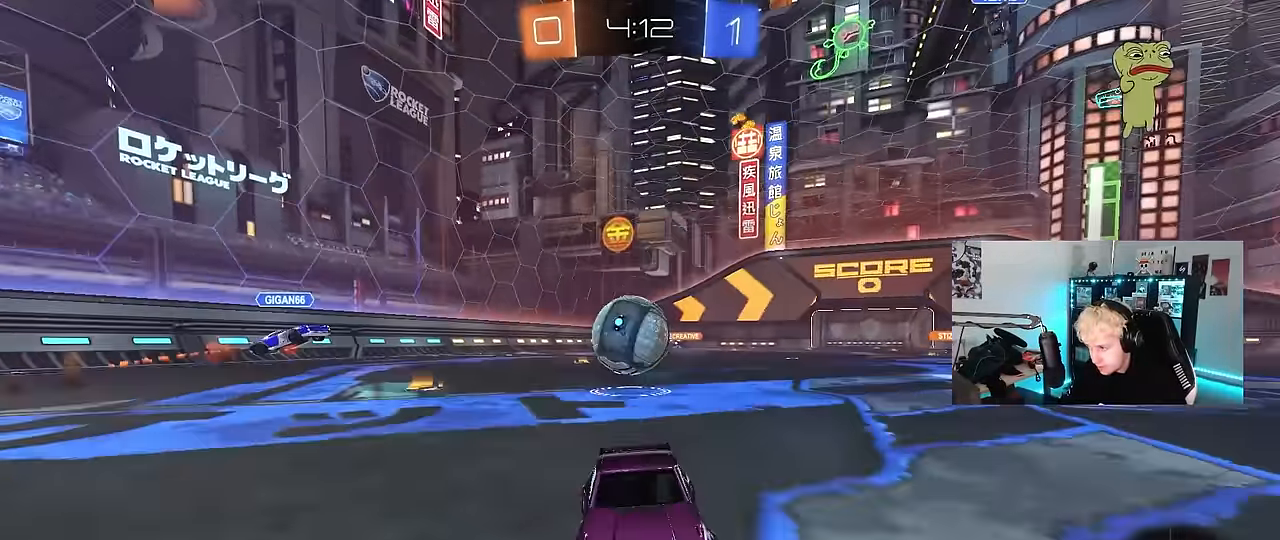
{"keys": ["a", "w"], "mouse": [], "events": [[167, "a", "up"], [500, "a", "down"]]}
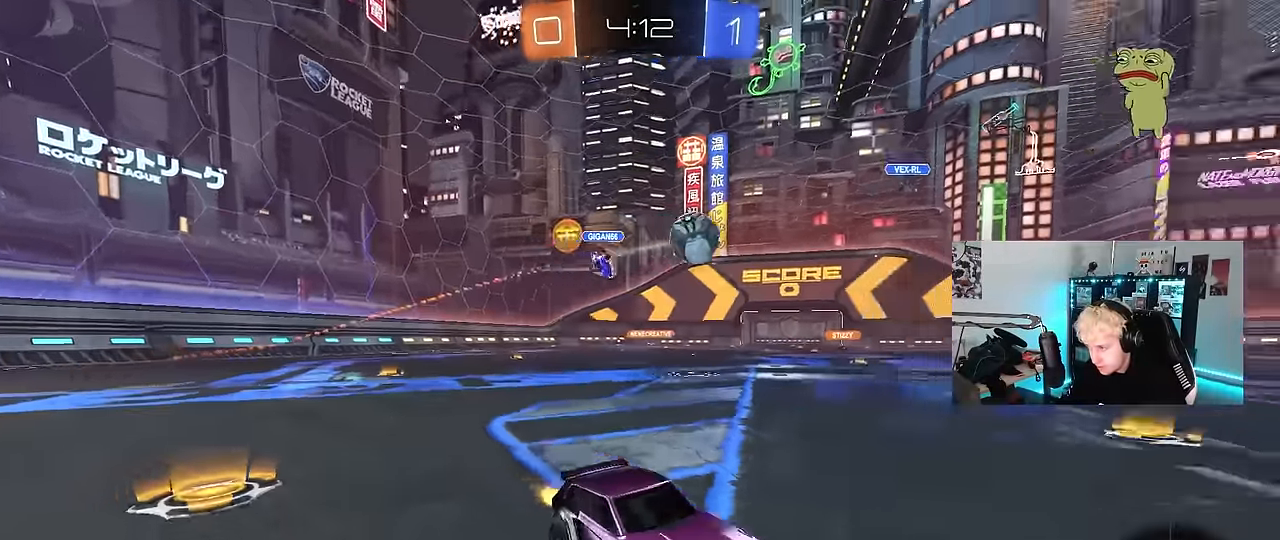
{"keys": ["a", "s", "shift"], "mouse": ["left"], "events": [[83, "a", "up"], [83, "d", "down"], [83, "mouse_left", "down"], [83, "mouse_right", "down"], [83, "space", "down"], [83, "w", "up"], [133, "w", "down"], [183, "a", "down"], [183, "d", "up"], [183, "mouse_right", "up"], [183, "shift", "down"], [183, "space", "up"], [233, "mouse_right", "down"], [283, "s", "down"], [283, "w", "up"], [417, "mouse_right", "up"]]}
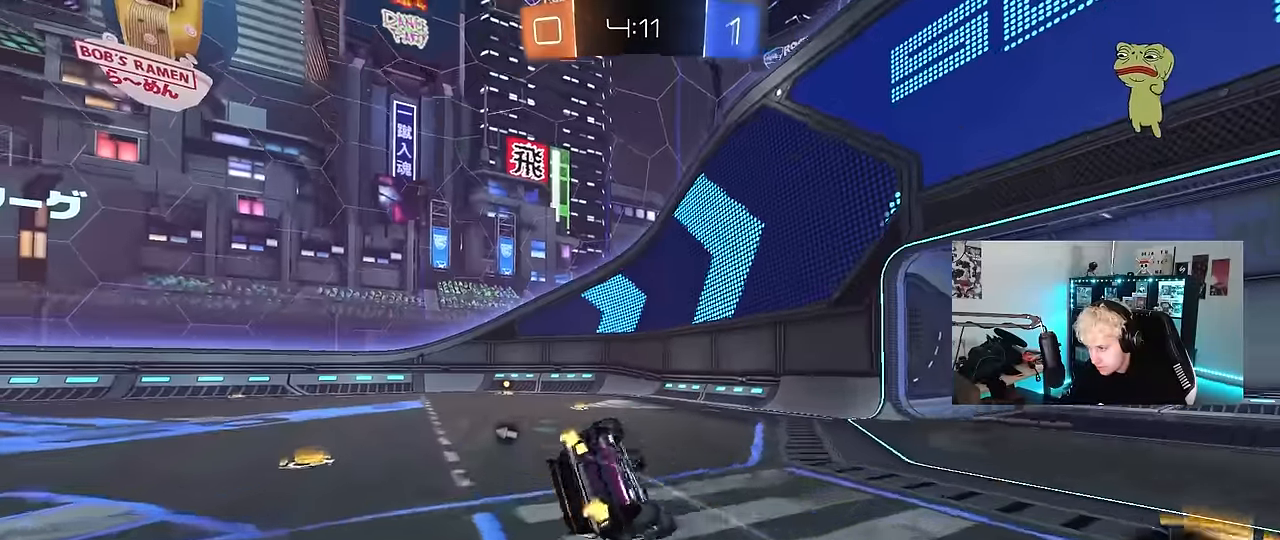
{"keys": ["a", "s"], "mouse": ["left"], "events": [[67, "mouse_left", "up"], [200, "s", "up"], [250, "mouse_left", "down"], [250, "space", "down"], [300, "s", "down"], [433, "space", "up"], [483, "shift", "up"]]}
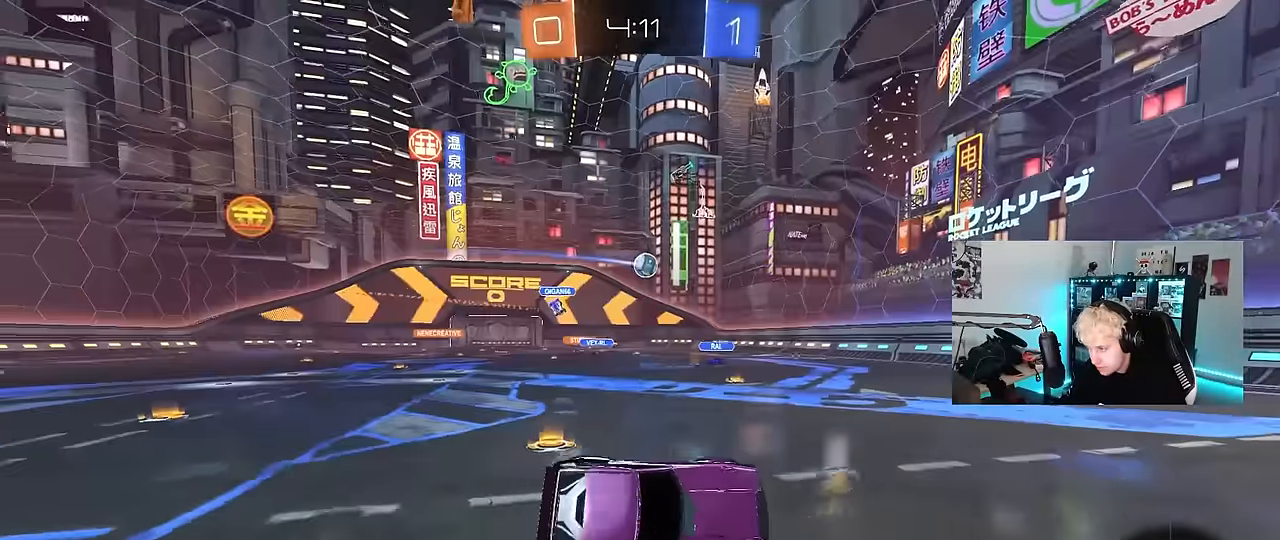
{"keys": ["w"], "mouse": ["left"], "events": [[33, "s", "up"], [67, "a", "up"], [217, "w", "down"]]}
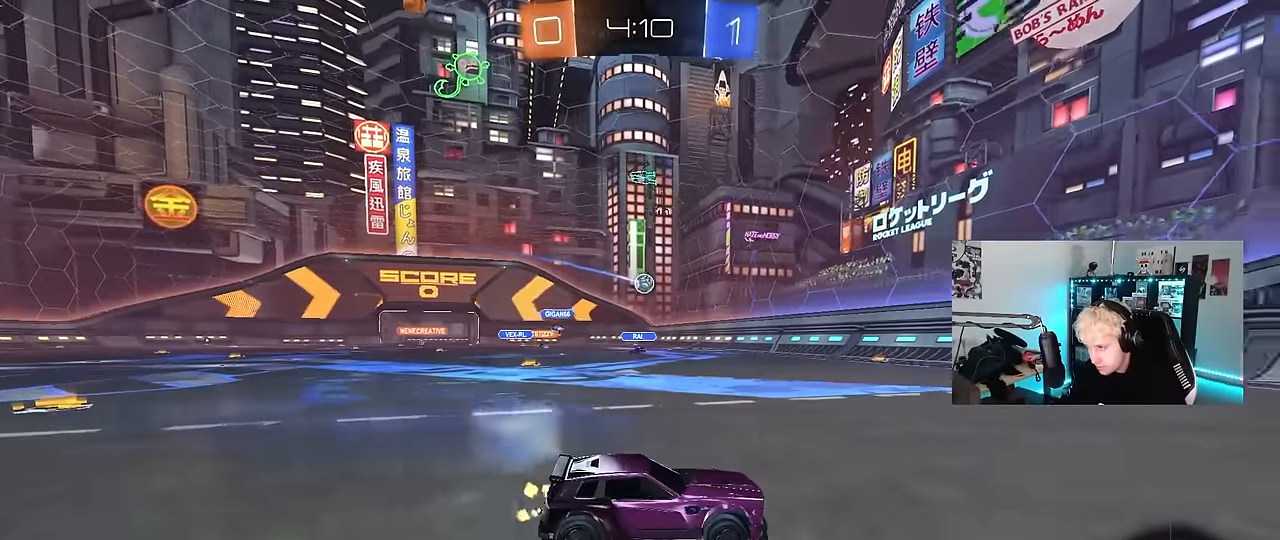
{"keys": ["a", "w"], "mouse": [], "events": [[133, "a", "down"], [317, "a", "up"], [367, "a", "down"], [417, "mouse_left", "up"]]}